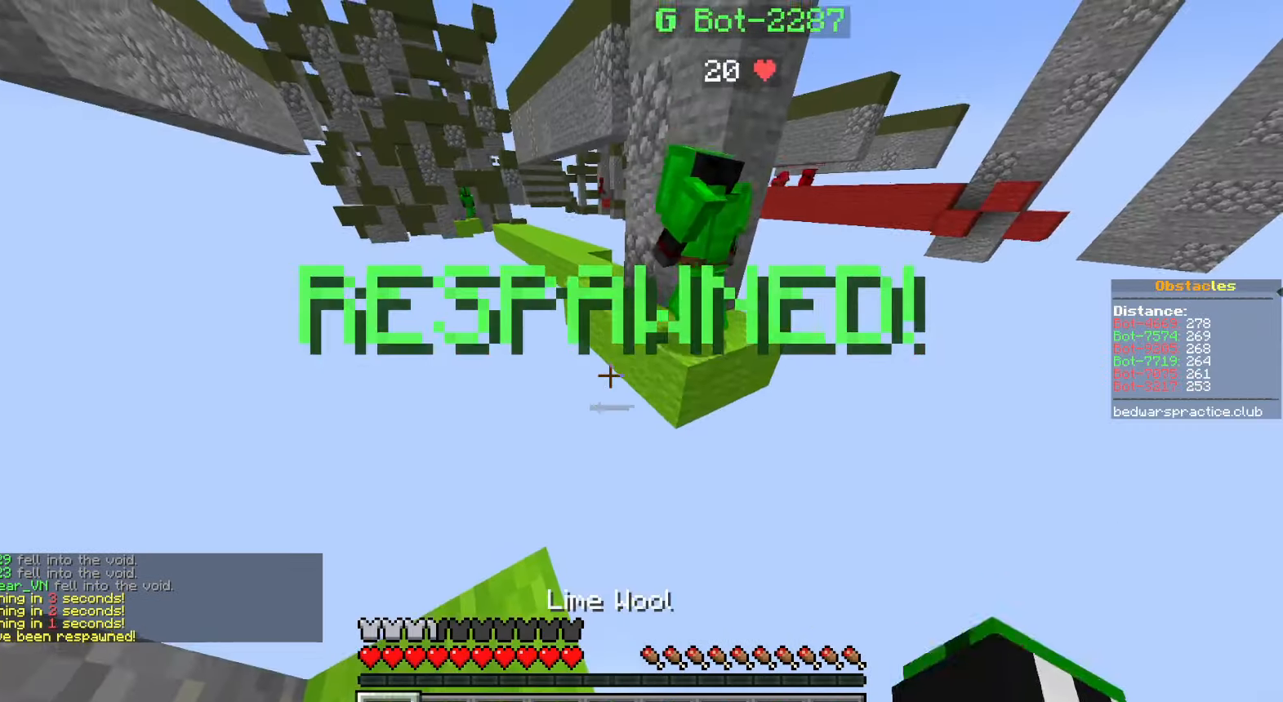
Gameplay with keyboard and mouse; each line is a JSON object with the keys and mouse buttons held at the frame after it. "events" lists presses ("down") and releases ("up") of "a", "ctrl", "d", "e", "q", "s", "shift", "space", "w", "mouse_left", "mouse_wheel", "mouse_right", "mouse_mb4" and "mouse_mb5" between this image and that frame as [ms after this image, input, new state], when the widget could be followed in between. "mouse_left", "mouse_wheel", "mouse_right", "mouse_mb4", "mouse_mb5" = the "left", "wheel", "right", "mb4", "mb5" buttons of the "mouse" list. No other keys are recorded. Fast repeated clicks can show as one long hold. "wheel" means that the mouse wheel is clicked or scrolled. Mouse movement is not recorded.
{"keys": ["w"], "mouse": [], "events": [[17, "s", "up"], [267, "a", "down"], [350, "w", "down"], [383, "shift", "up"], [450, "a", "up"]]}
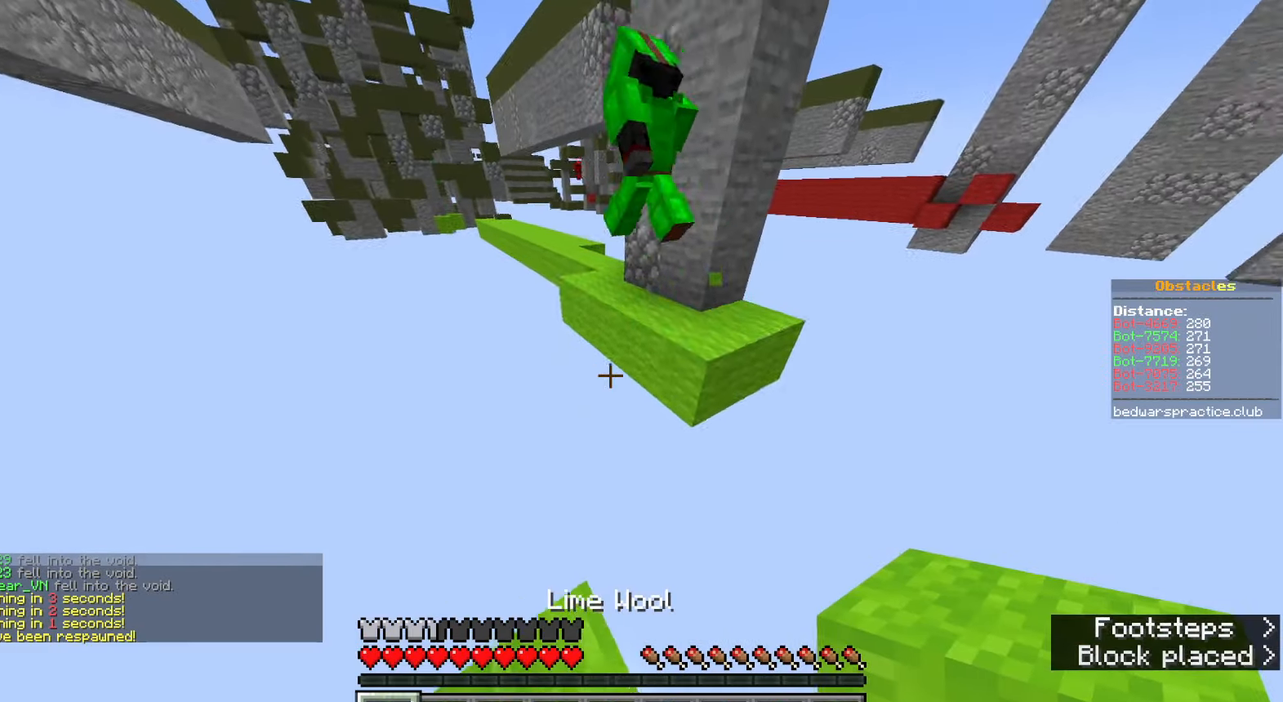
{"keys": ["a", "space", "w"], "mouse": [], "events": [[167, "space", "down"], [433, "a", "down"]]}
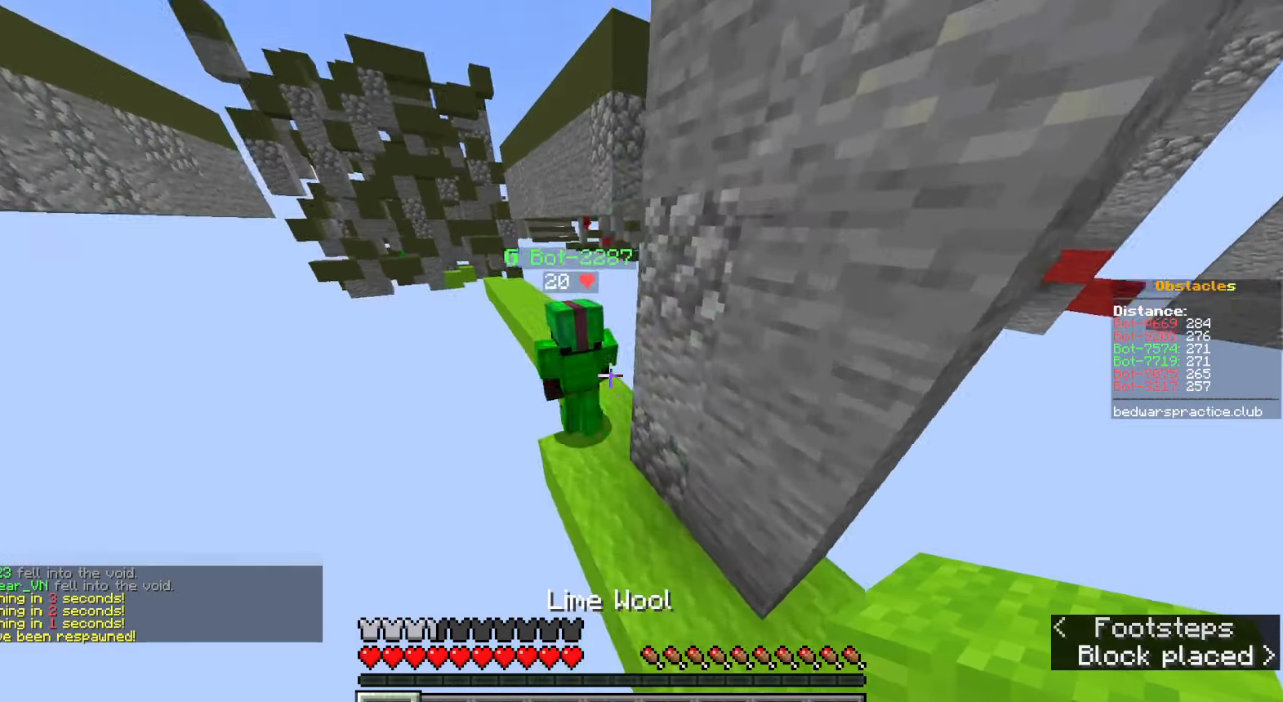
{"keys": ["space", "w"], "mouse": [], "events": [[67, "space", "up"], [83, "a", "up"], [183, "space", "down"]]}
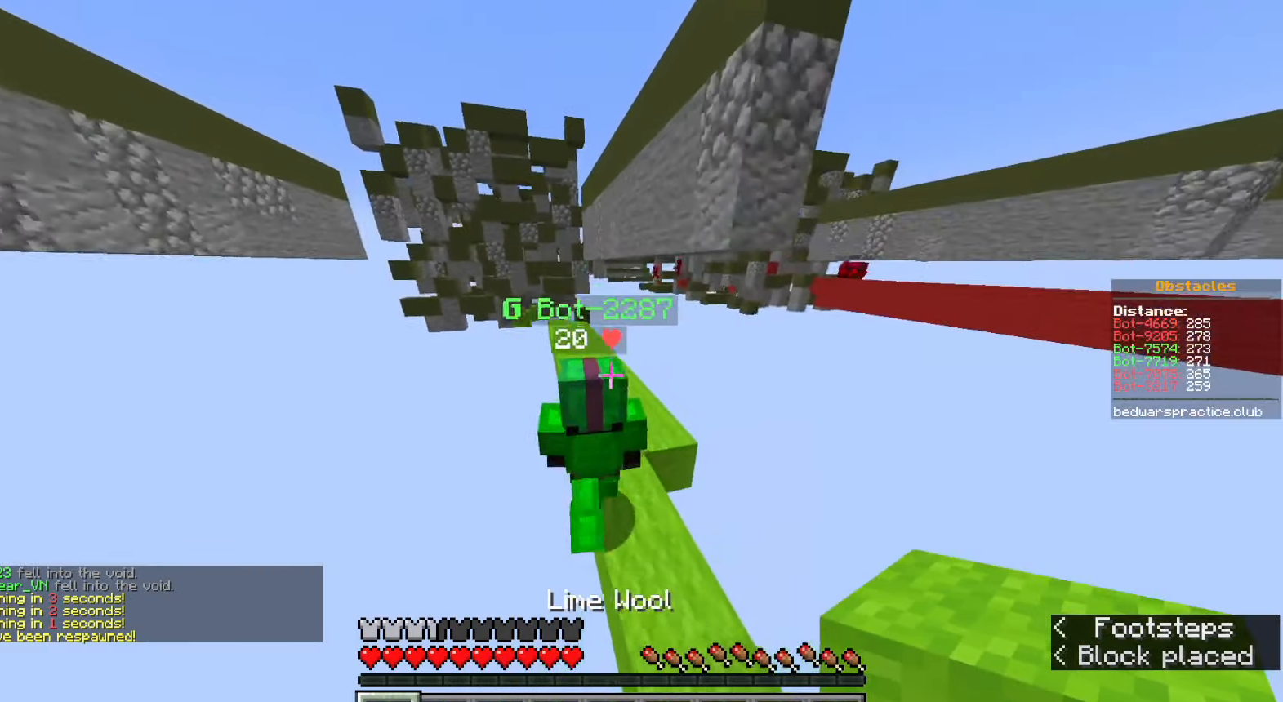
{"keys": ["space", "w"], "mouse": [], "events": []}
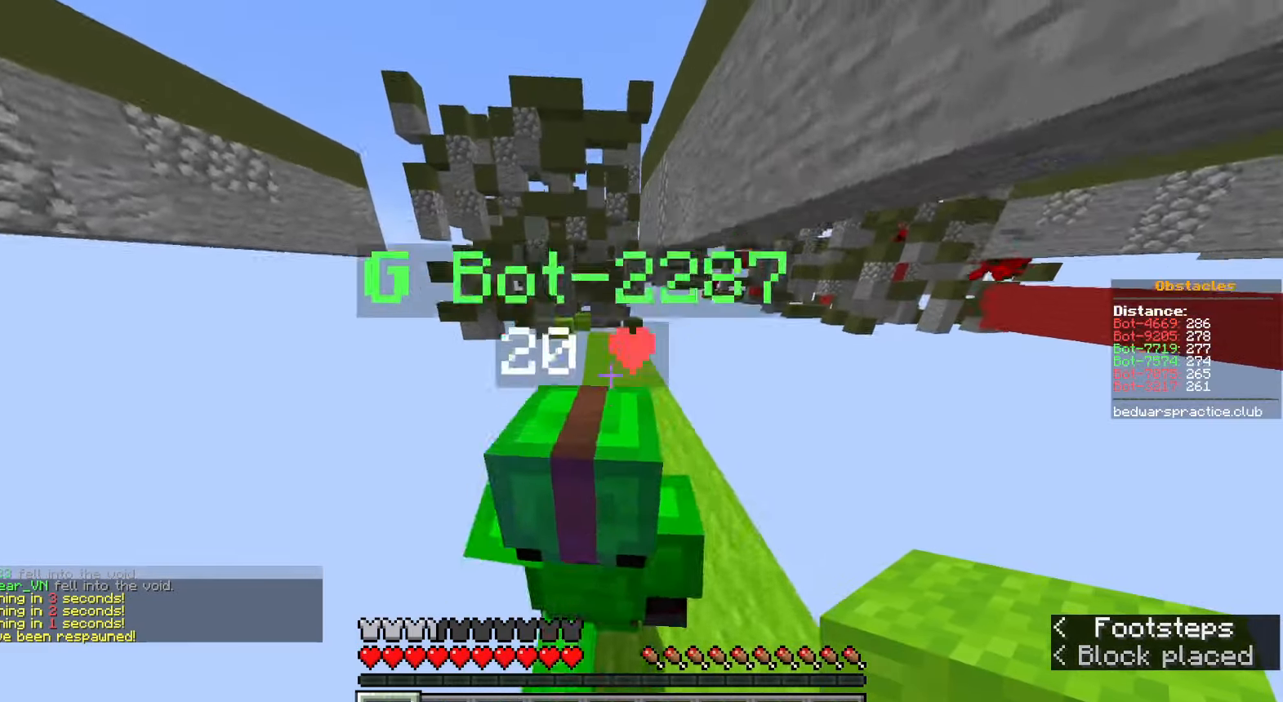
{"keys": ["space", "w"], "mouse": [], "events": [[67, "d", "down"], [183, "d", "up"]]}
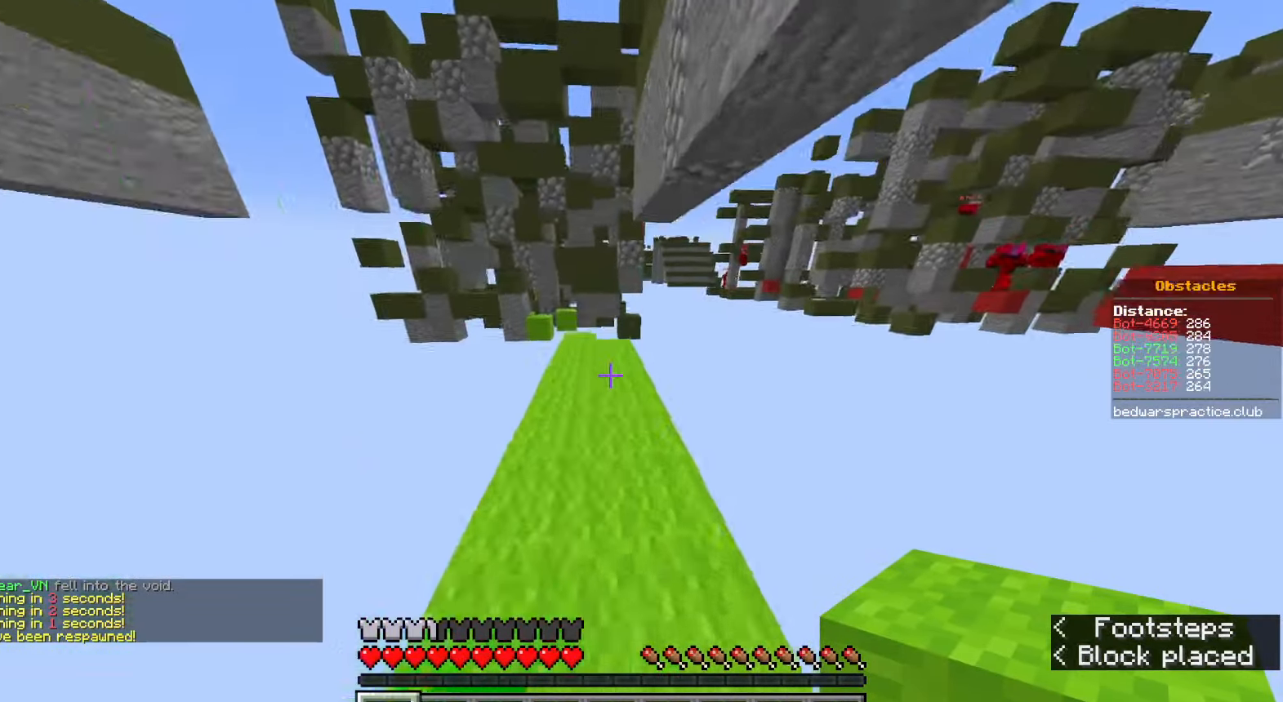
{"keys": ["a", "w"], "mouse": [], "events": [[300, "space", "up"], [450, "a", "down"]]}
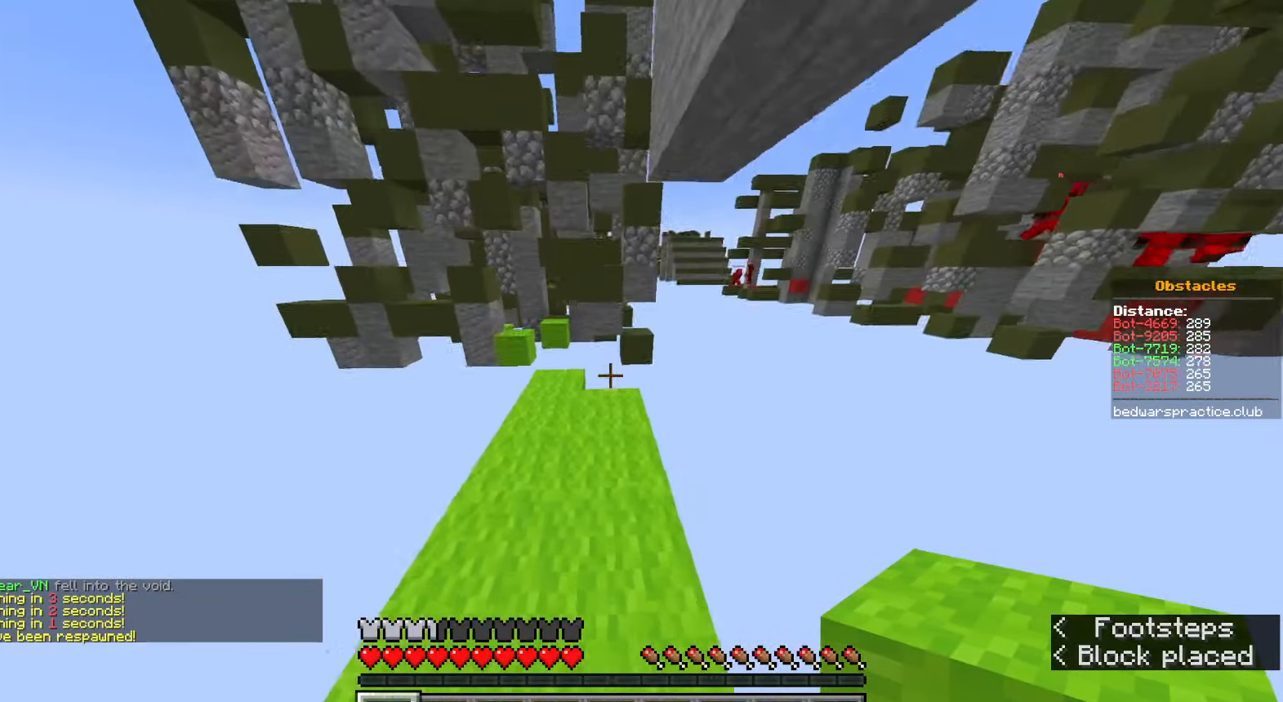
{"keys": ["w"], "mouse": [], "events": [[100, "a", "up"]]}
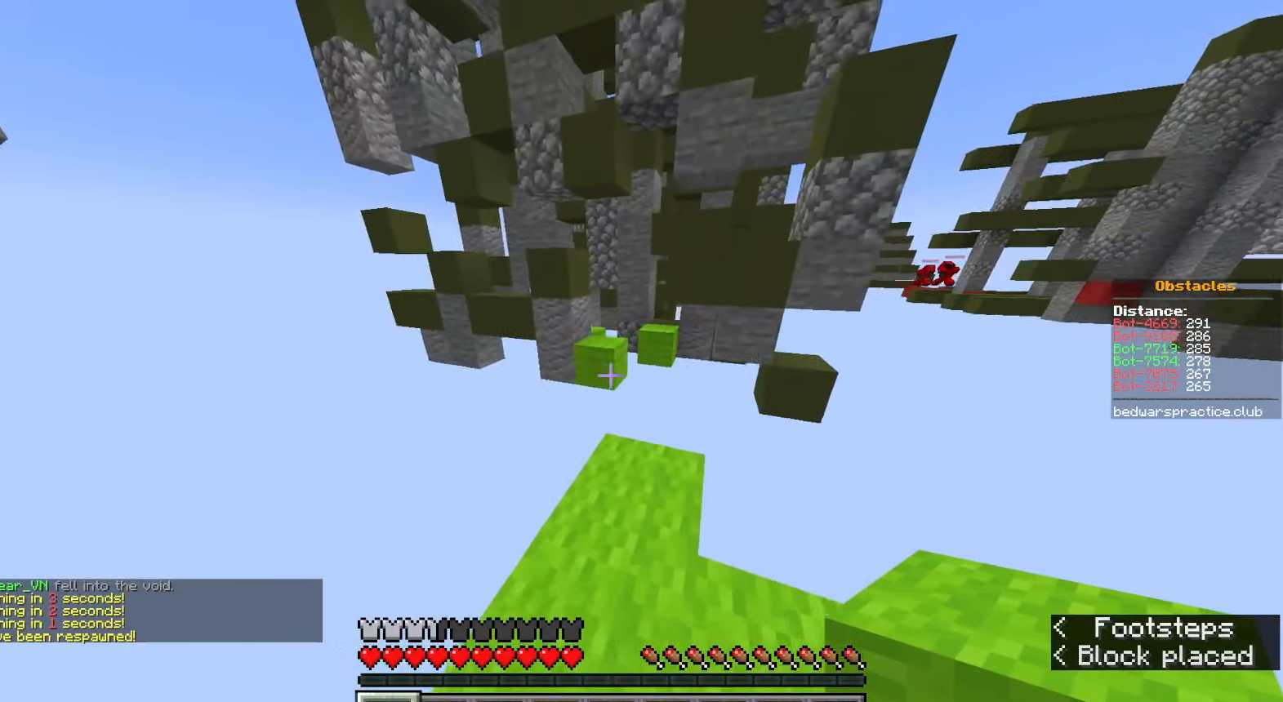
{"keys": ["space", "w"], "mouse": [], "events": [[383, "space", "down"]]}
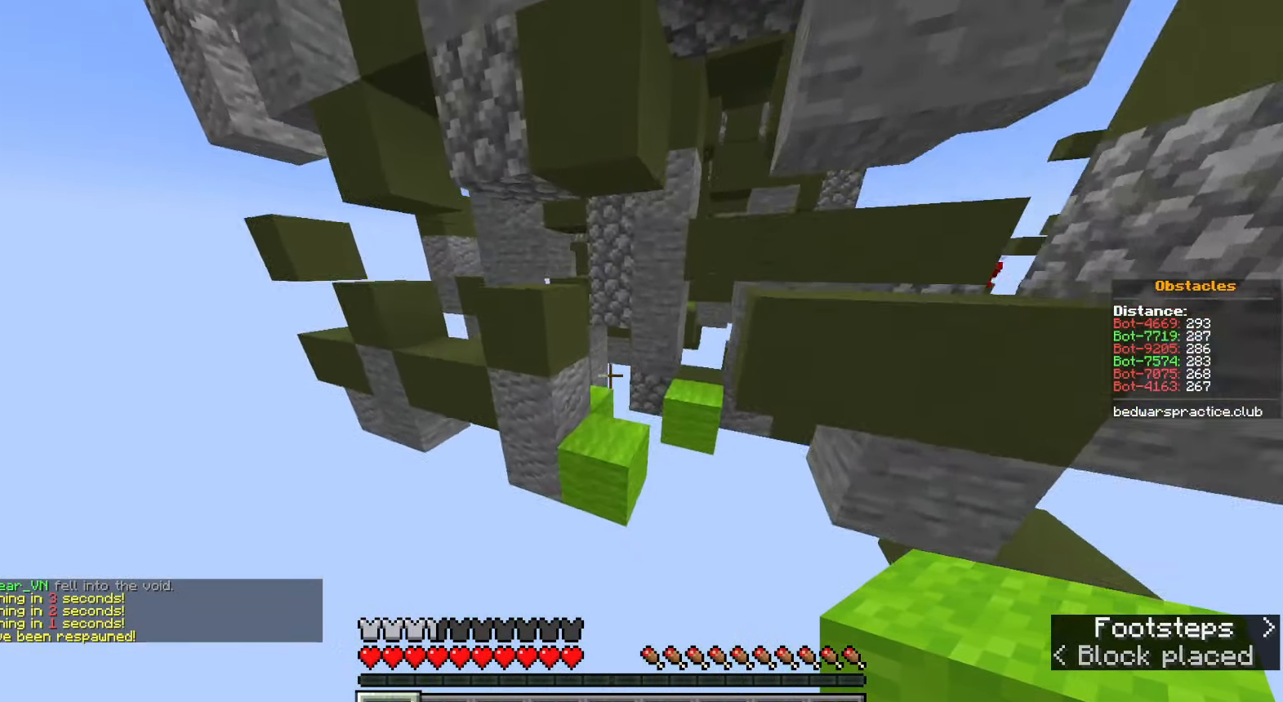
{"keys": ["d", "space", "w"], "mouse": [], "events": [[183, "a", "down"], [200, "space", "up"], [283, "a", "up"], [300, "d", "down"], [500, "space", "down"]]}
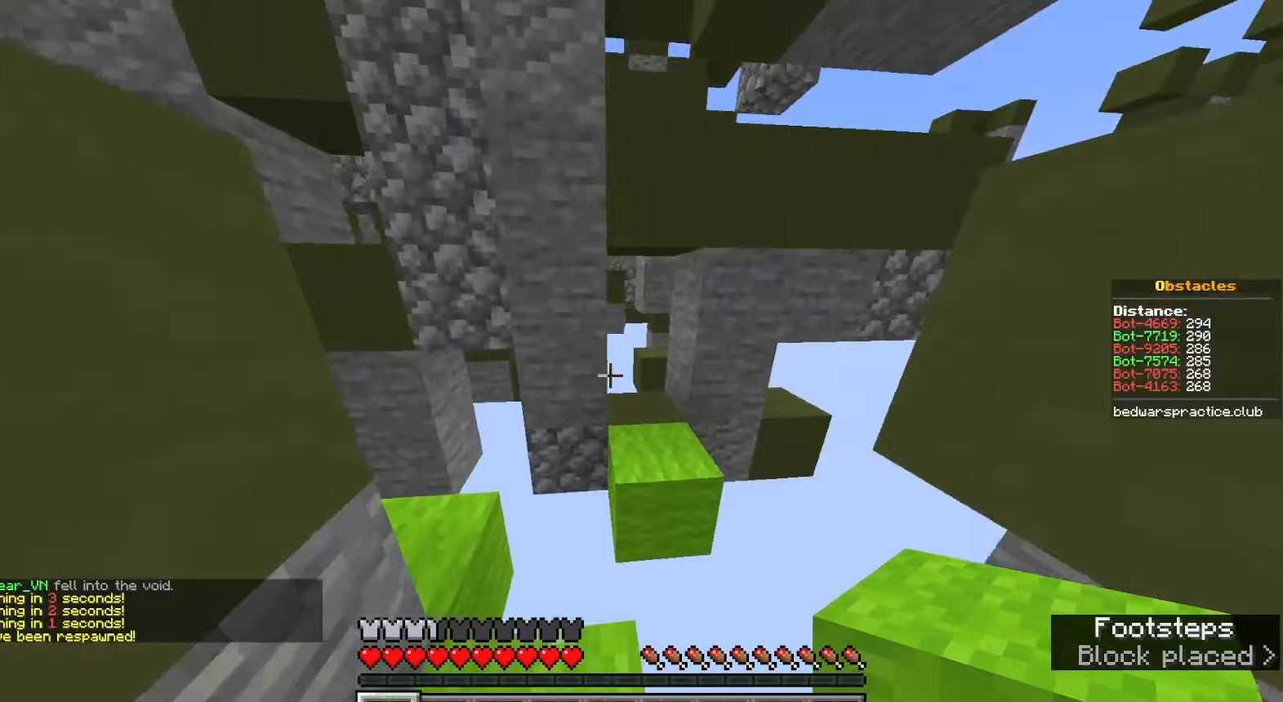
{"keys": ["a", "shift", "w"], "mouse": [], "events": [[33, "shift", "down"], [300, "space", "up"], [350, "a", "down"], [467, "d", "up"]]}
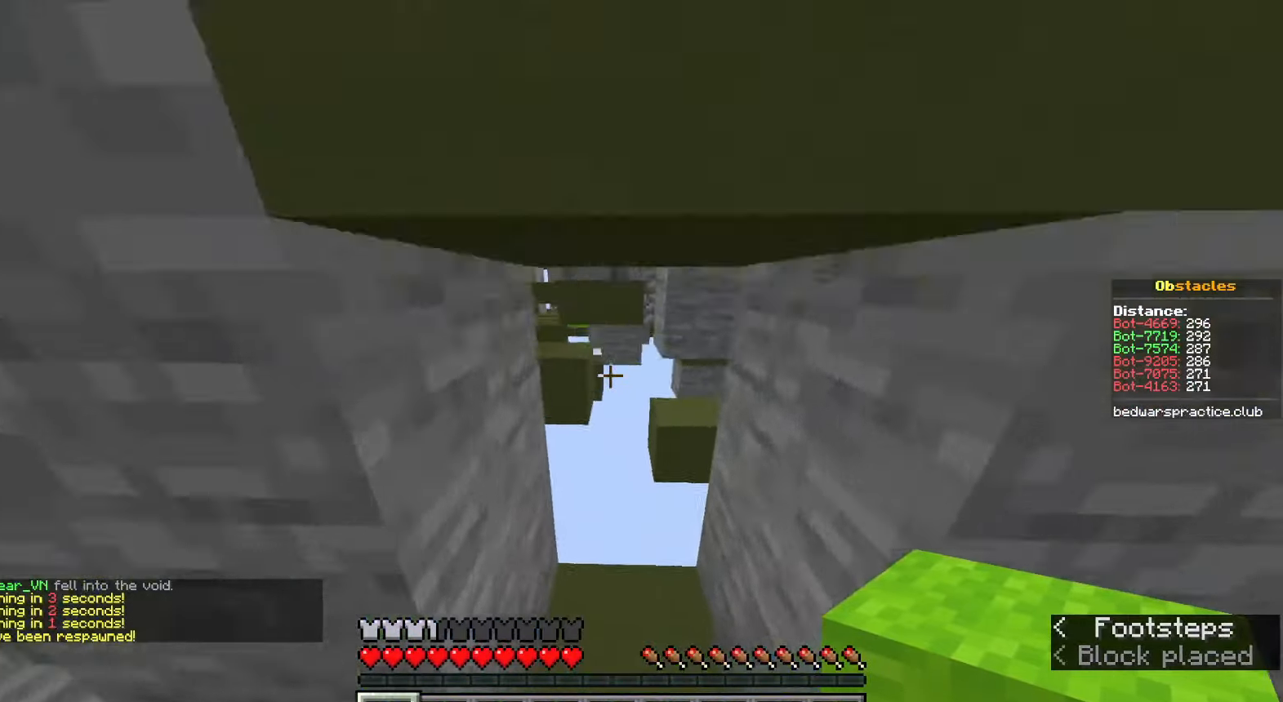
{"keys": ["w"], "mouse": [], "events": [[17, "a", "up"], [317, "shift", "up"]]}
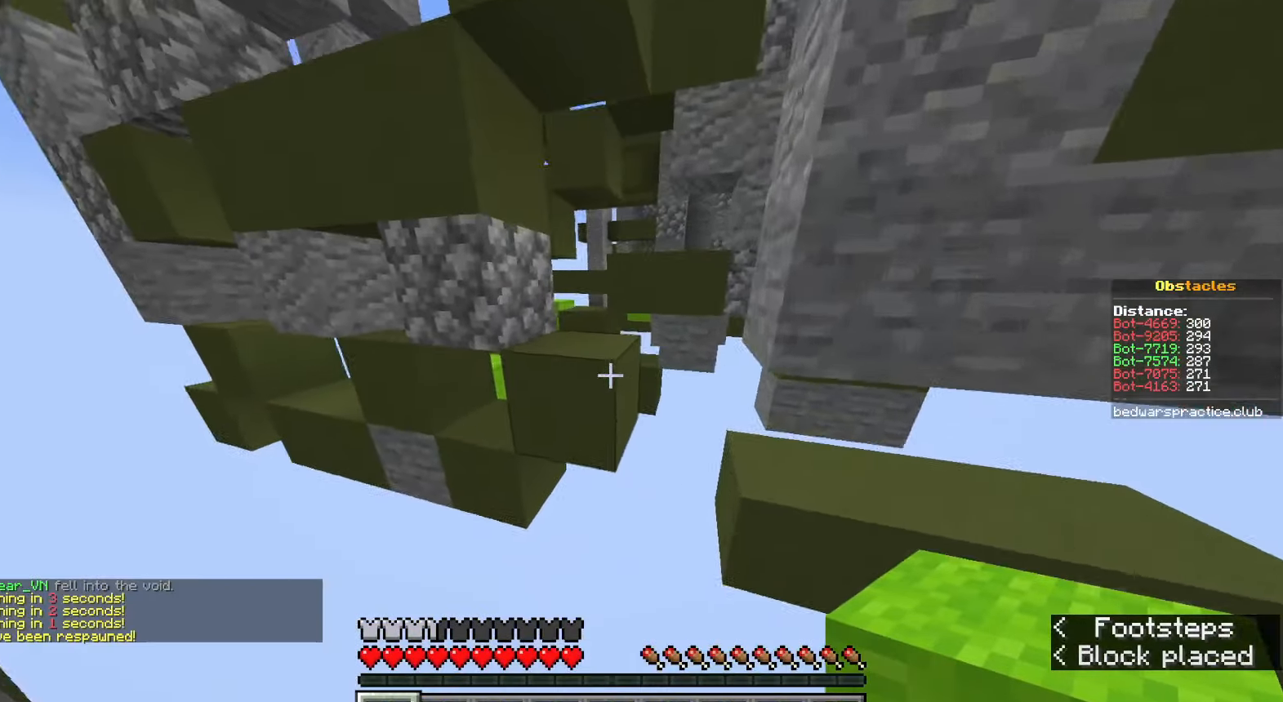
{"keys": ["shift", "space", "w"], "mouse": [], "events": [[50, "space", "down"], [100, "shift", "down"]]}
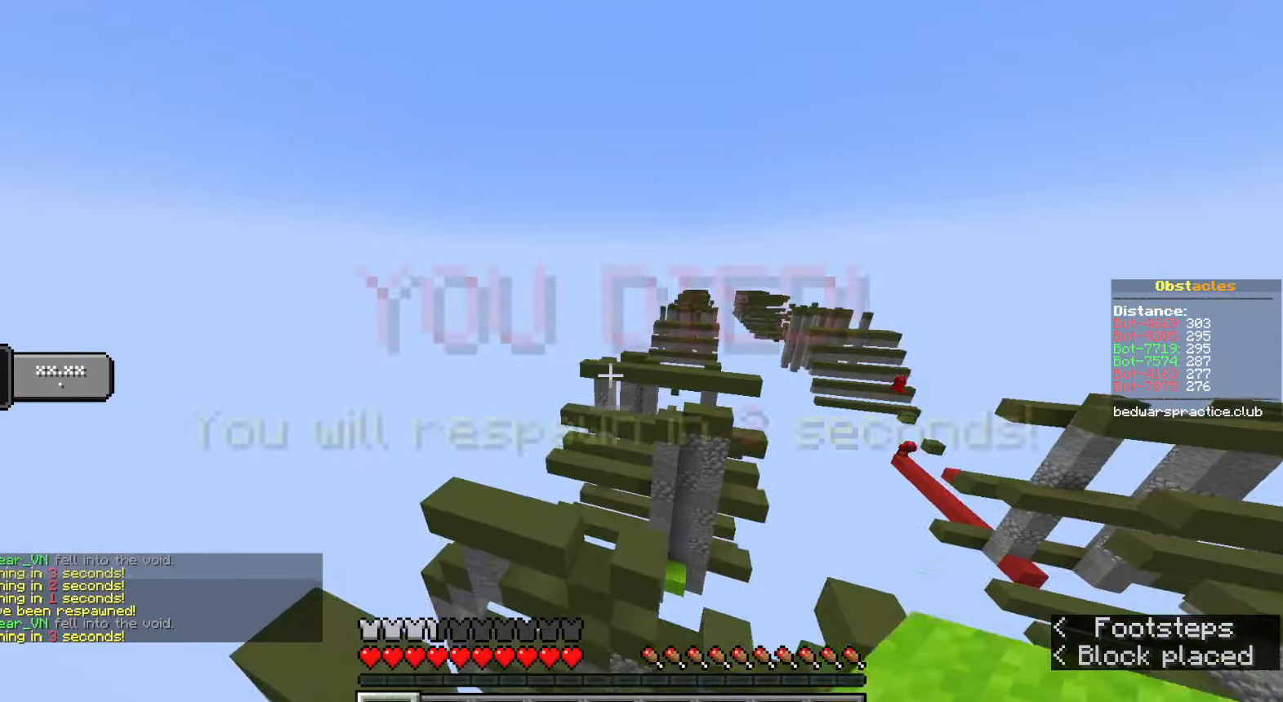
{"keys": ["s"], "mouse": [], "events": [[17, "space", "up"], [133, "w", "up"], [233, "shift", "up"], [300, "s", "down"]]}
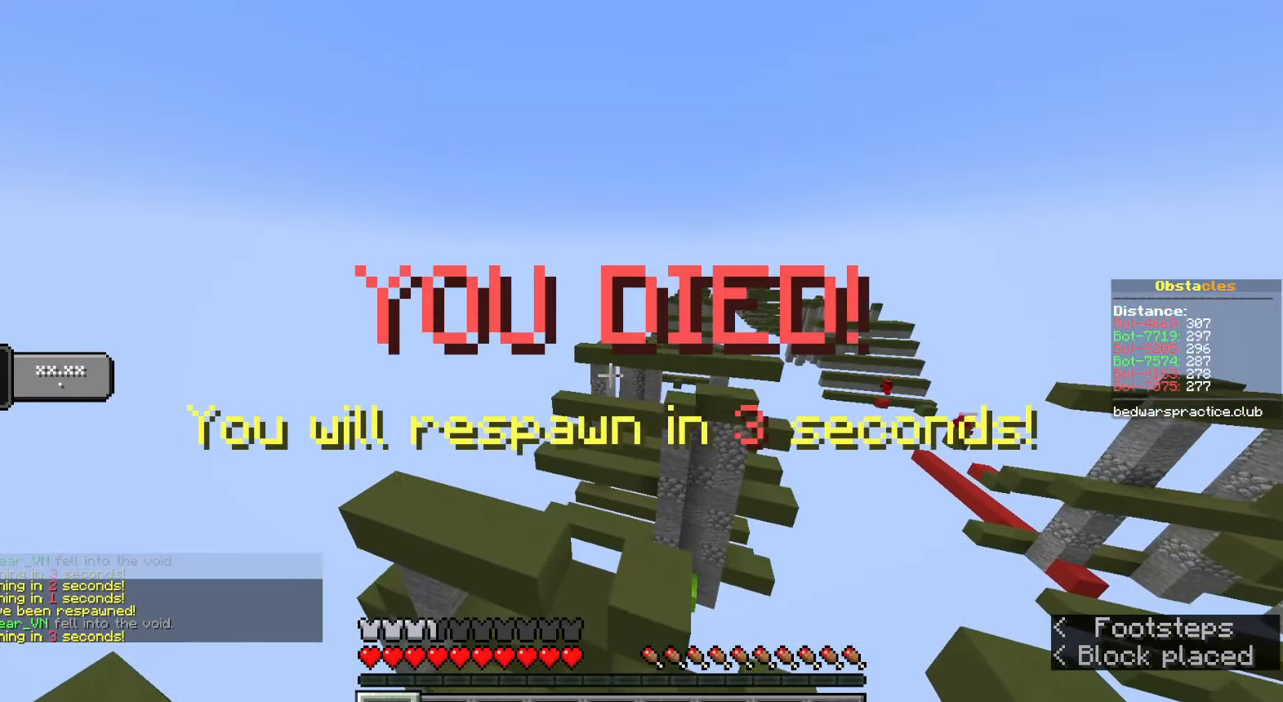
{"keys": ["s"], "mouse": [], "events": []}
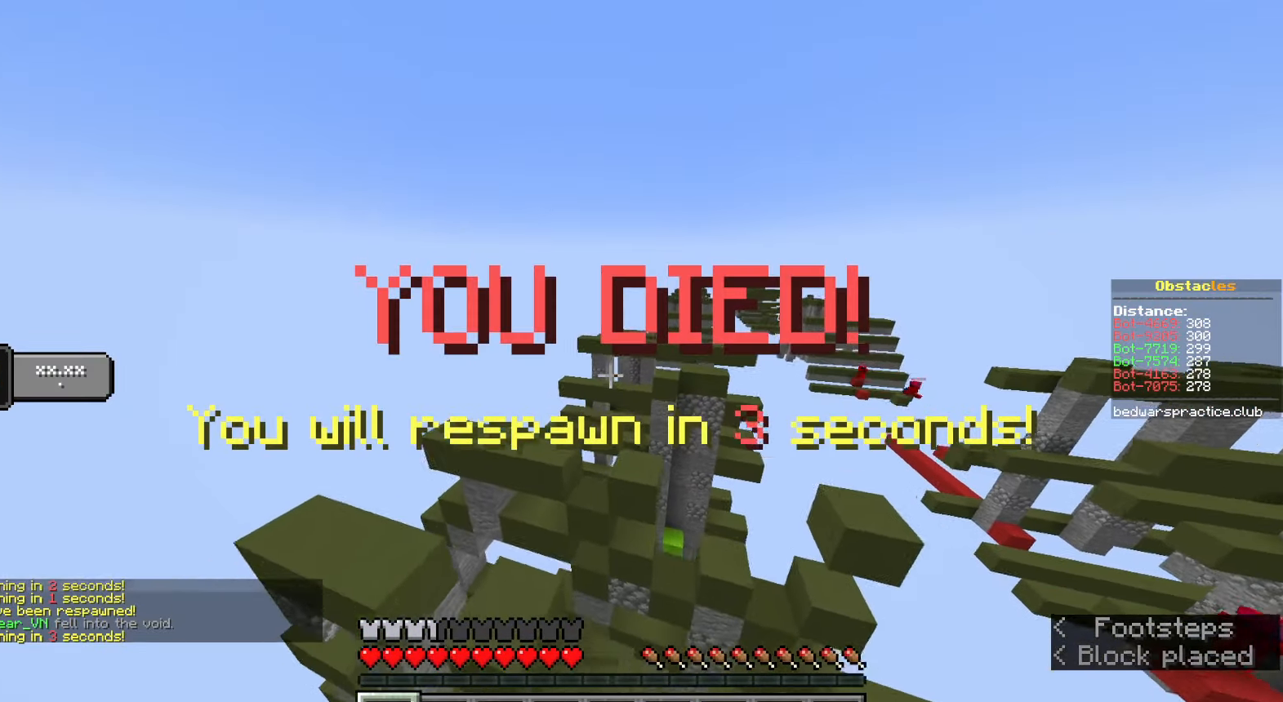
{"keys": ["s"], "mouse": [], "events": []}
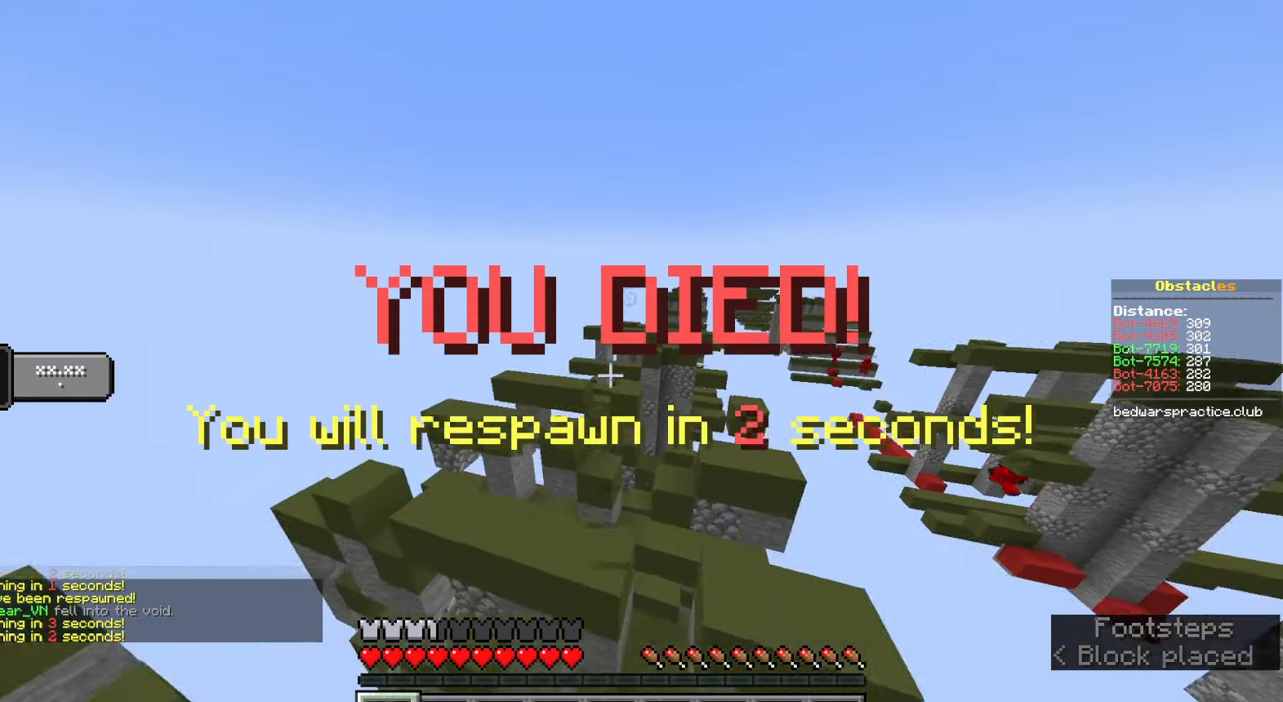
{"keys": ["s", "space"], "mouse": [], "events": [[167, "space", "down"]]}
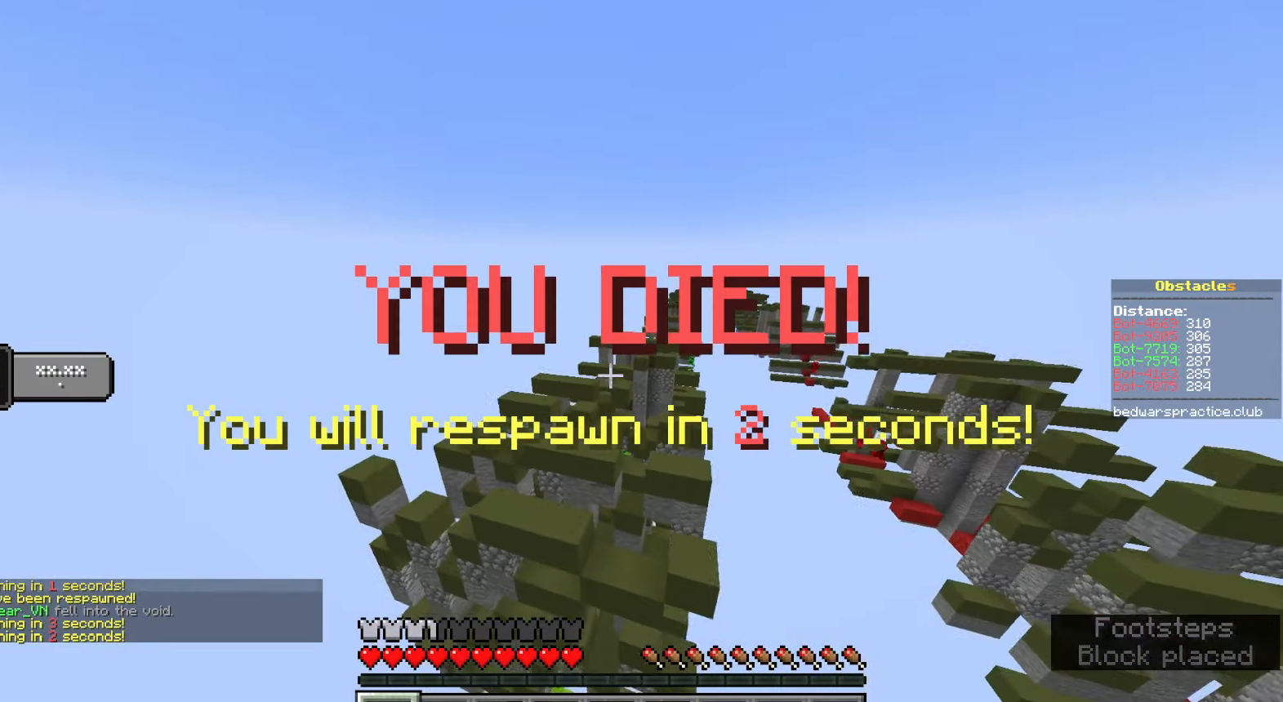
{"keys": ["s"], "mouse": [], "events": [[83, "space", "up"]]}
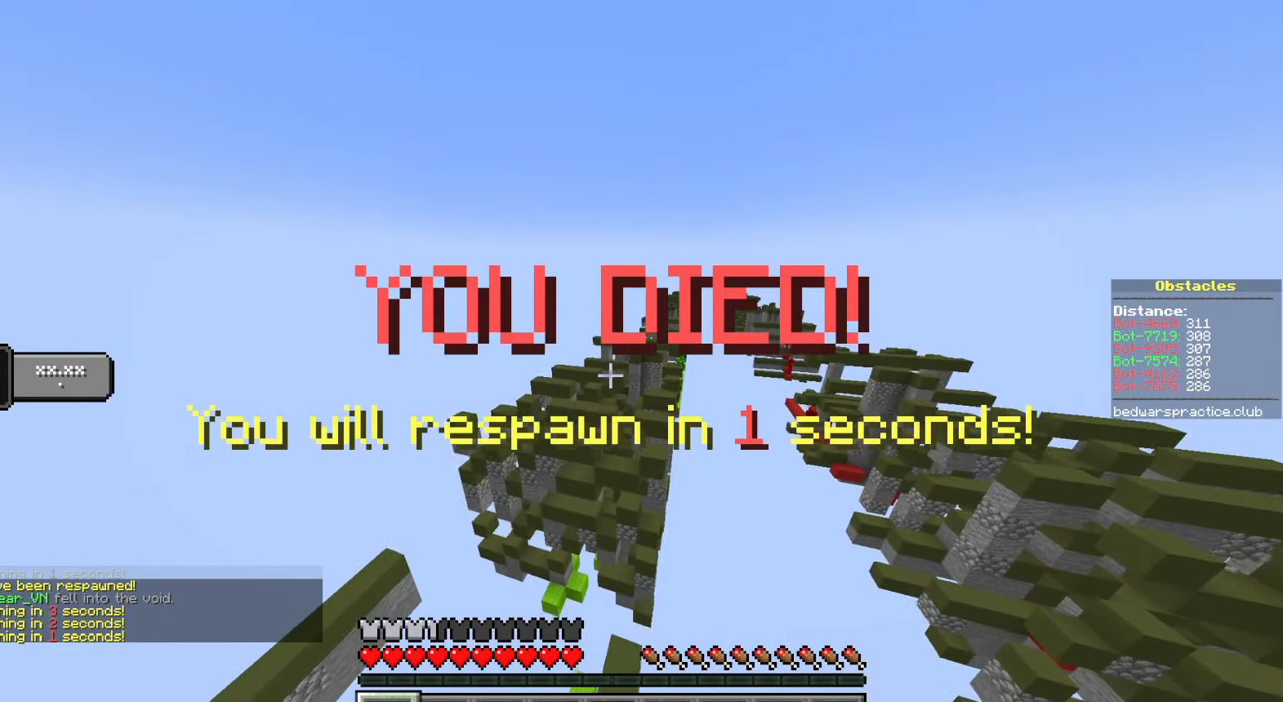
{"keys": ["s"], "mouse": [], "events": []}
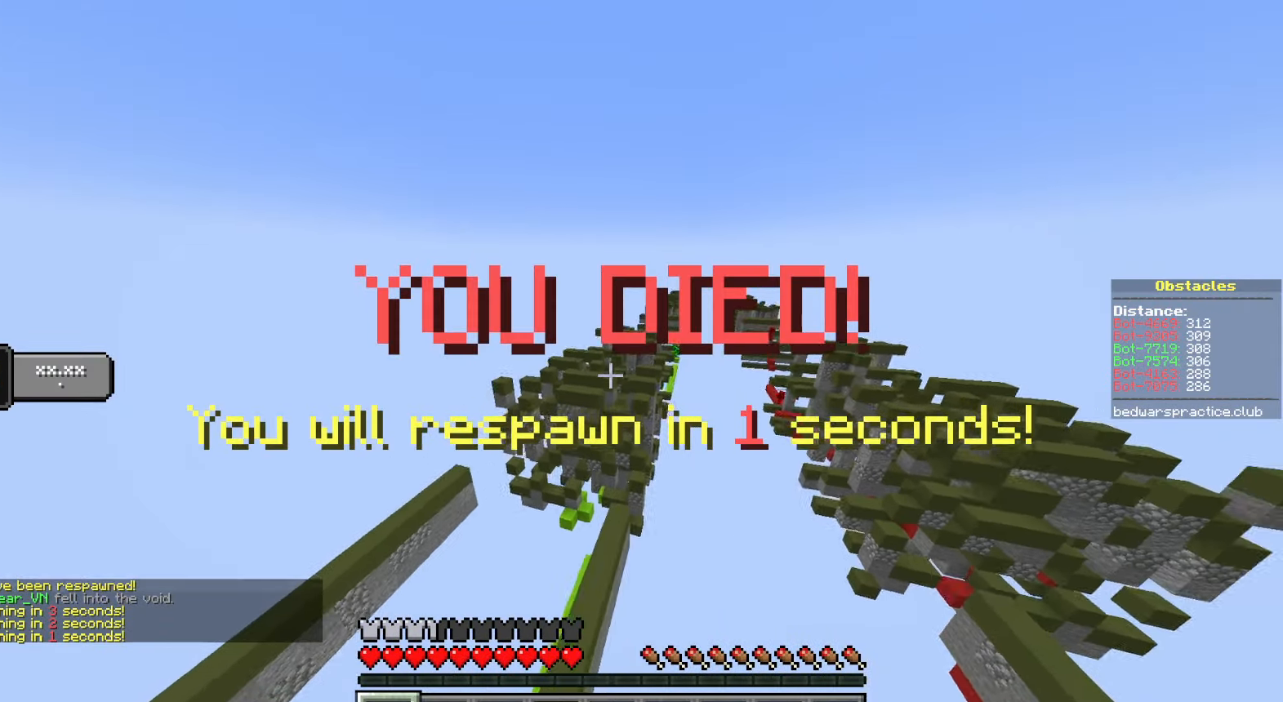
{"keys": [], "mouse": [], "events": [[383, "s", "up"]]}
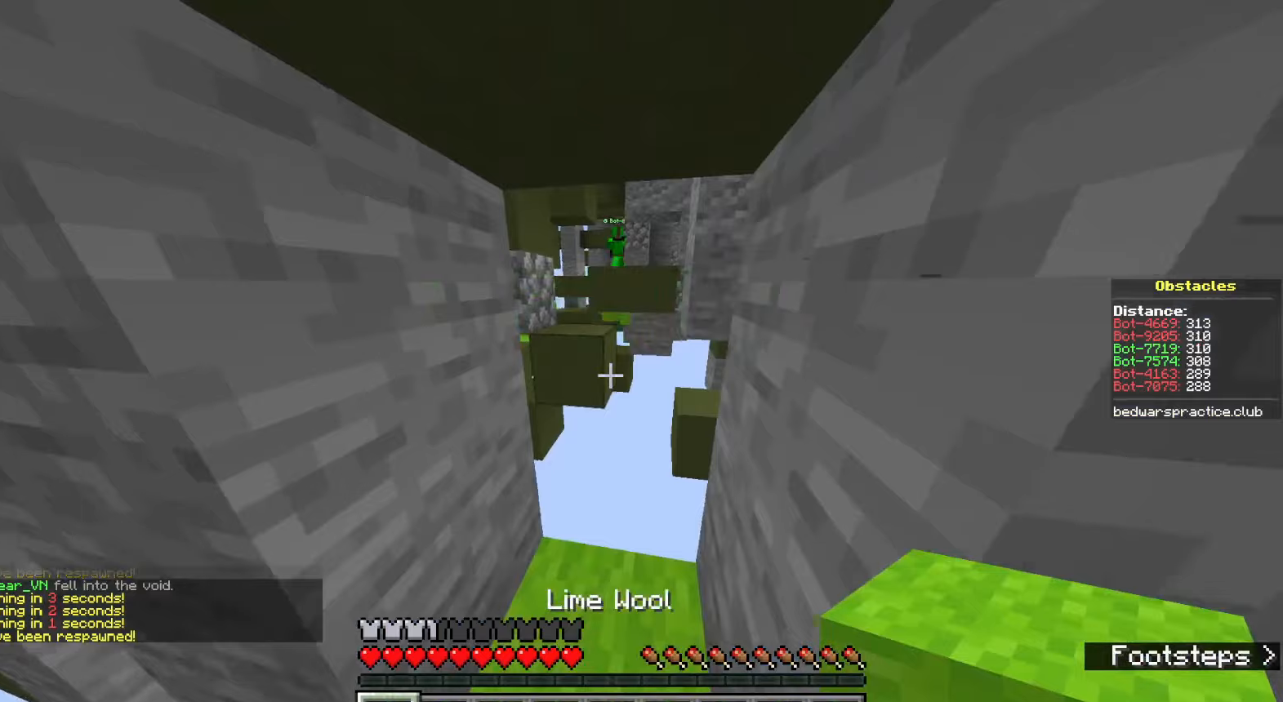
{"keys": ["w"], "mouse": [], "events": [[150, "w", "down"]]}
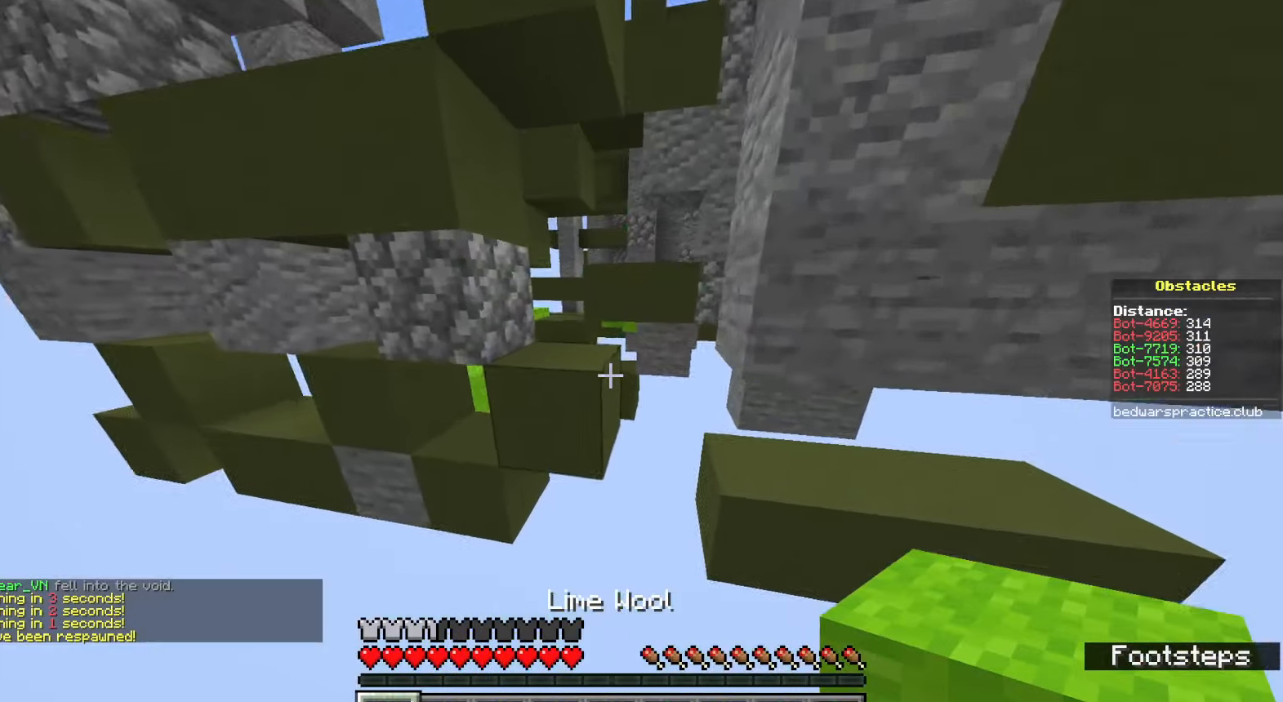
{"keys": ["shift"], "mouse": [], "events": [[50, "space", "down"], [233, "shift", "down"], [350, "space", "up"], [417, "w", "up"]]}
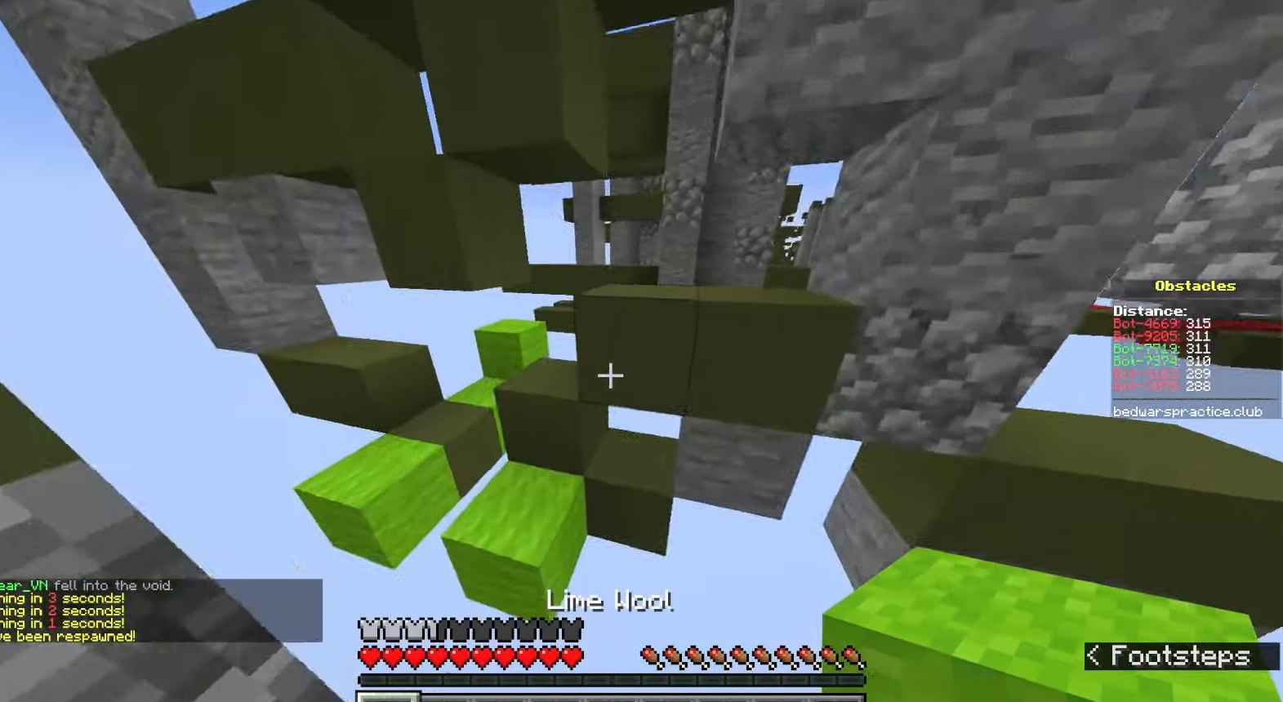
{"keys": ["w"], "mouse": [], "events": [[50, "s", "down"], [83, "a", "down"], [217, "s", "up"], [383, "w", "down"], [417, "a", "up"], [433, "shift", "up"]]}
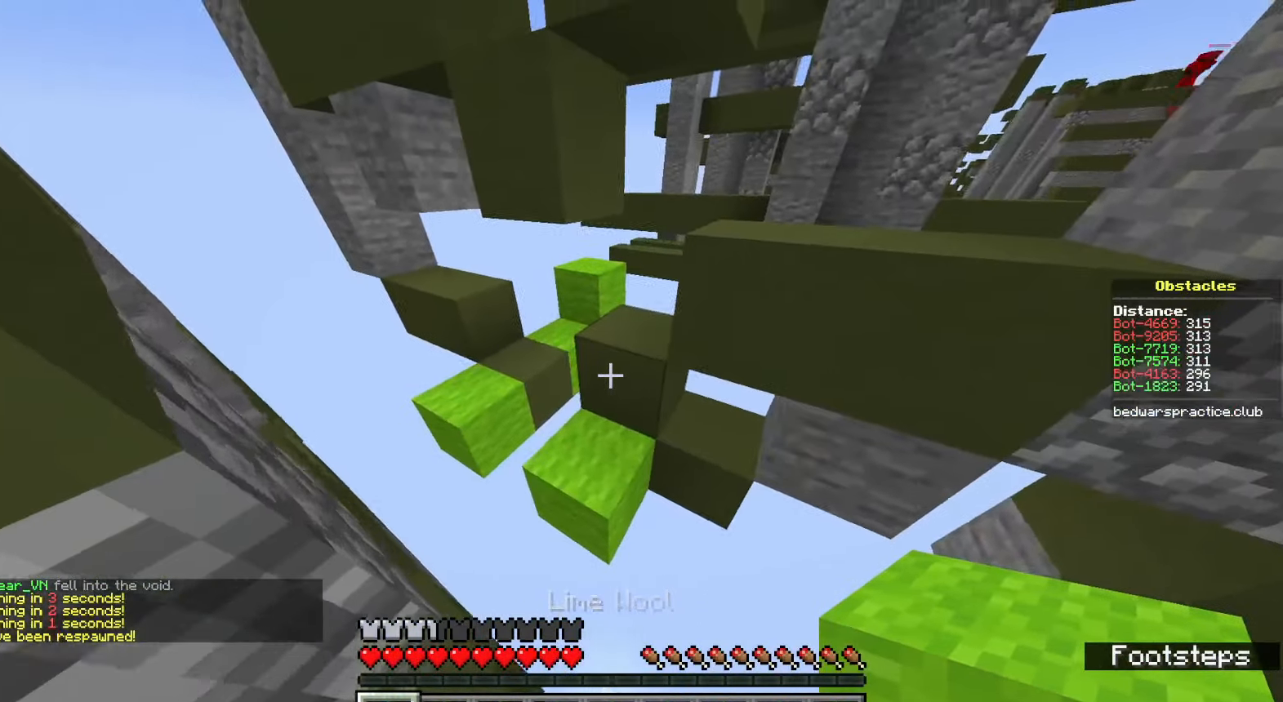
{"keys": ["a", "space"], "mouse": [], "events": [[317, "a", "down"], [433, "space", "down"], [483, "w", "up"]]}
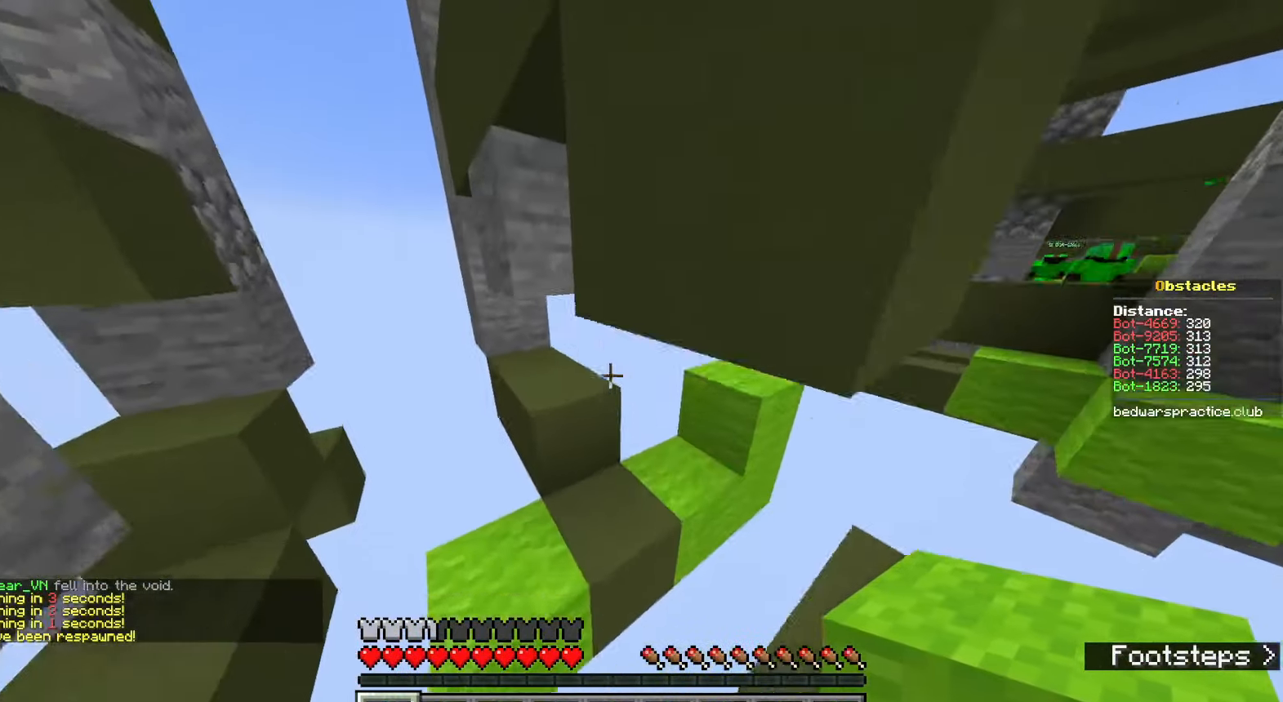
{"keys": ["w"], "mouse": [], "events": [[33, "w", "down"], [50, "w", "up"], [117, "a", "up"], [117, "space", "up"], [150, "d", "down"], [233, "w", "down"], [500, "d", "up"]]}
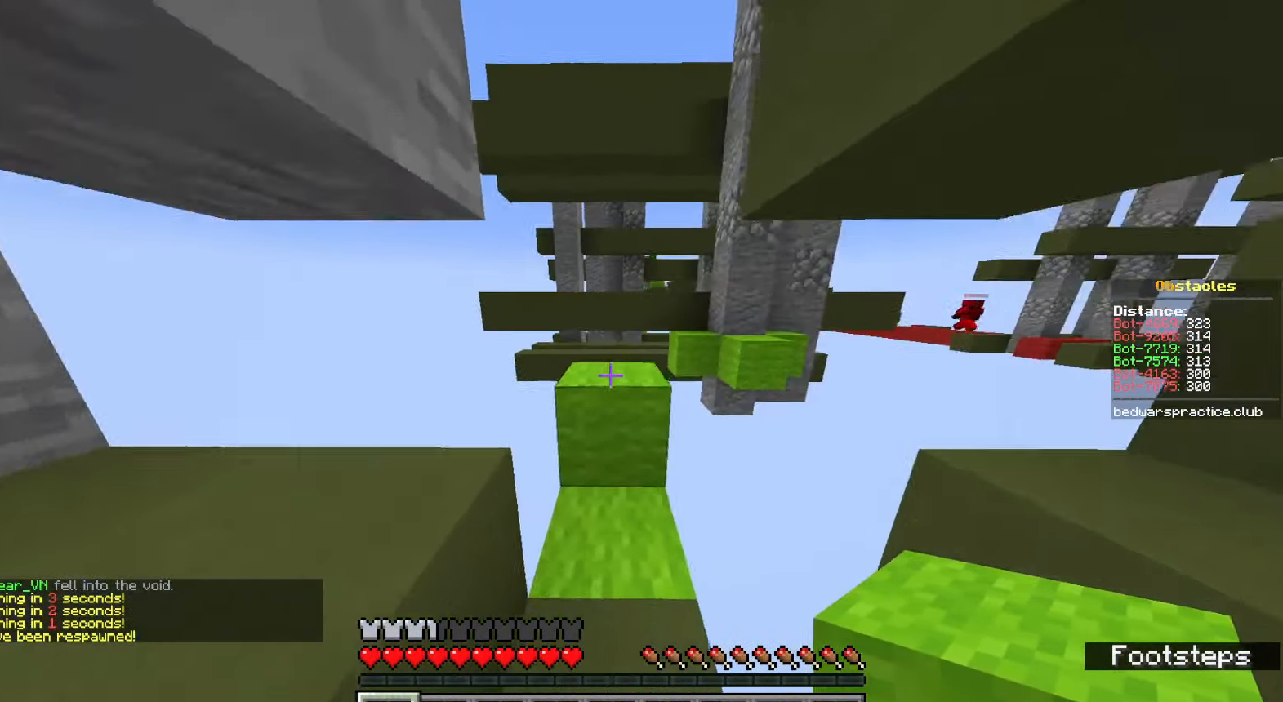
{"keys": ["space", "w"], "mouse": [], "events": [[350, "space", "down"]]}
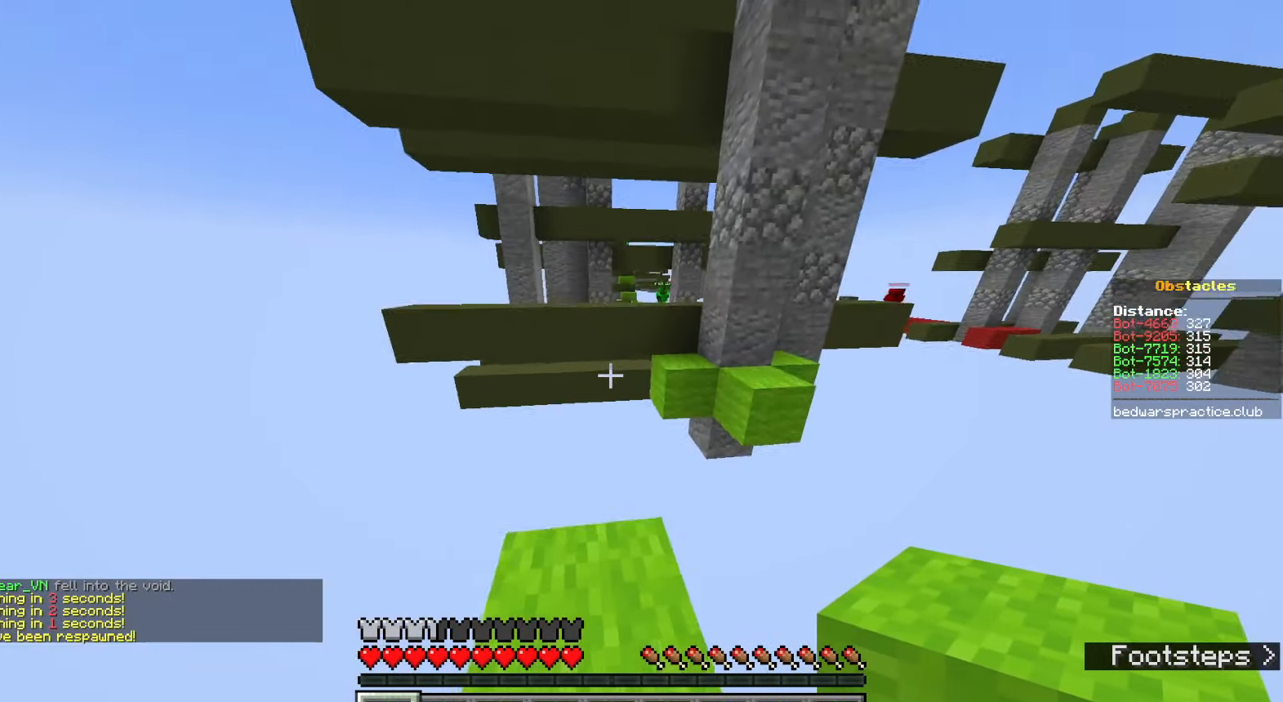
{"keys": ["space", "w"], "mouse": [], "events": [[33, "space", "up"], [483, "space", "down"]]}
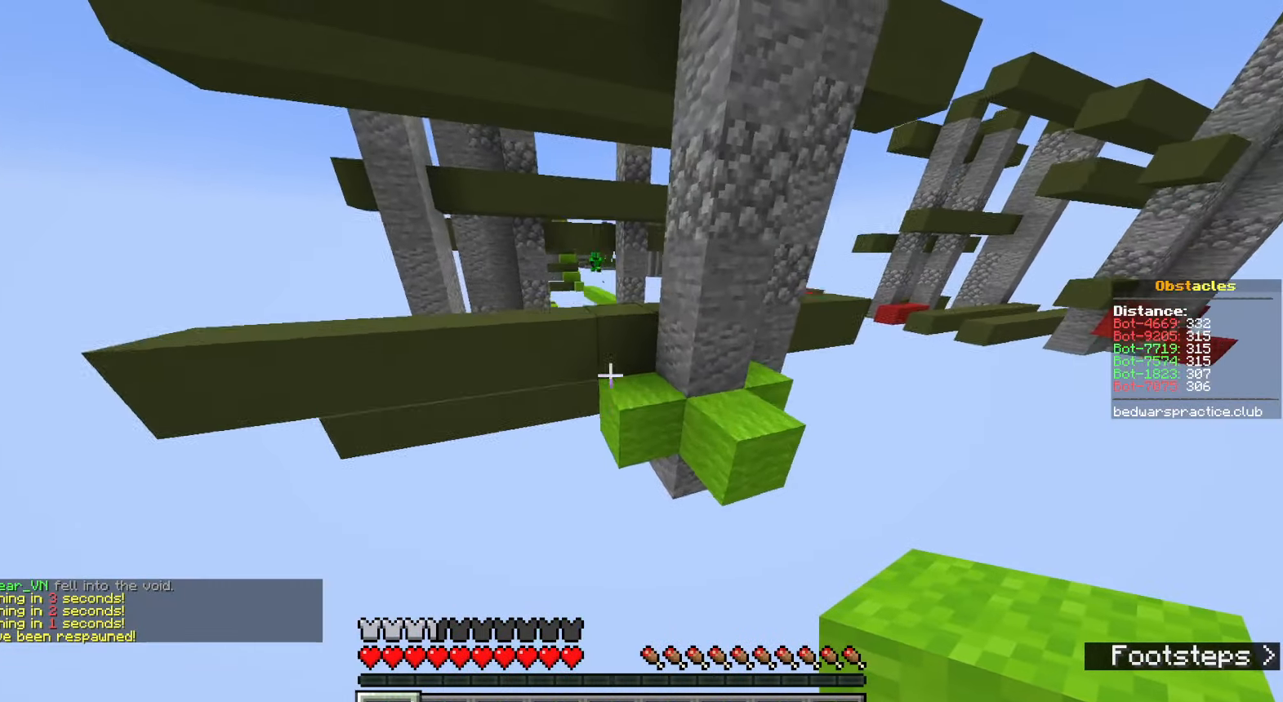
{"keys": ["space"], "mouse": [], "events": [[350, "space", "up"], [350, "w", "up"], [500, "space", "down"]]}
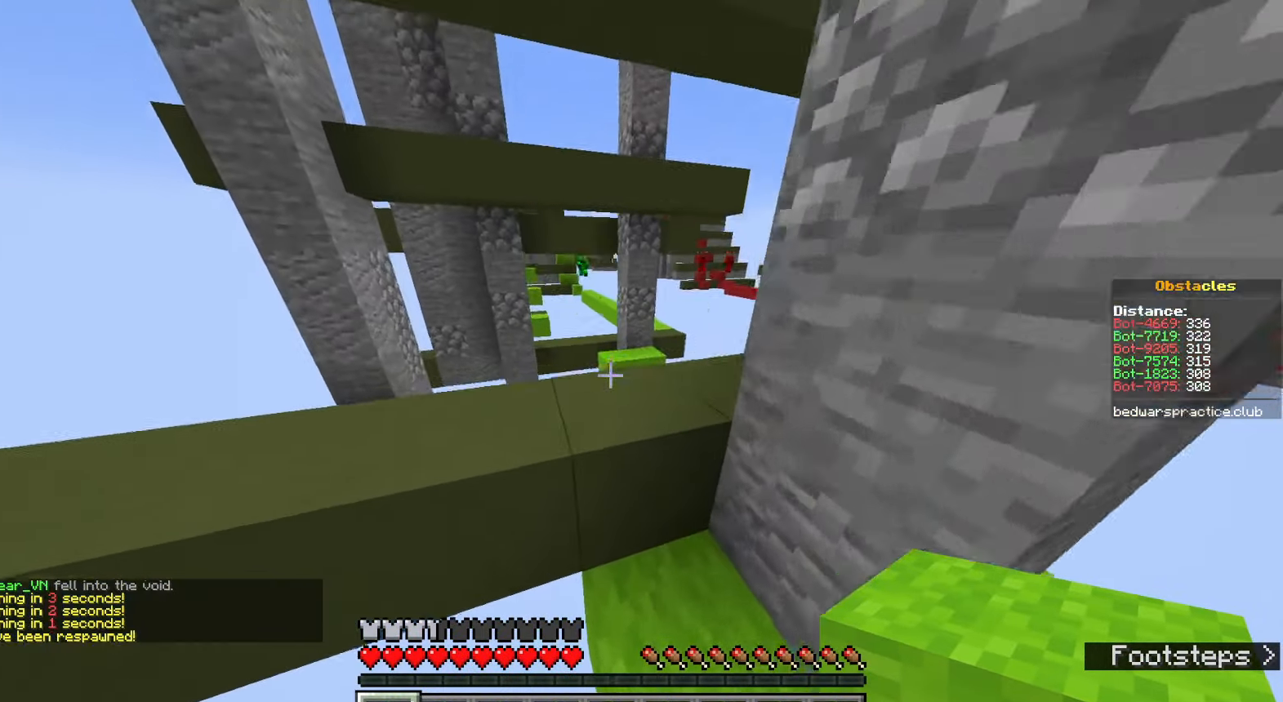
{"keys": ["w"], "mouse": [], "events": [[183, "w", "down"], [267, "space", "up"]]}
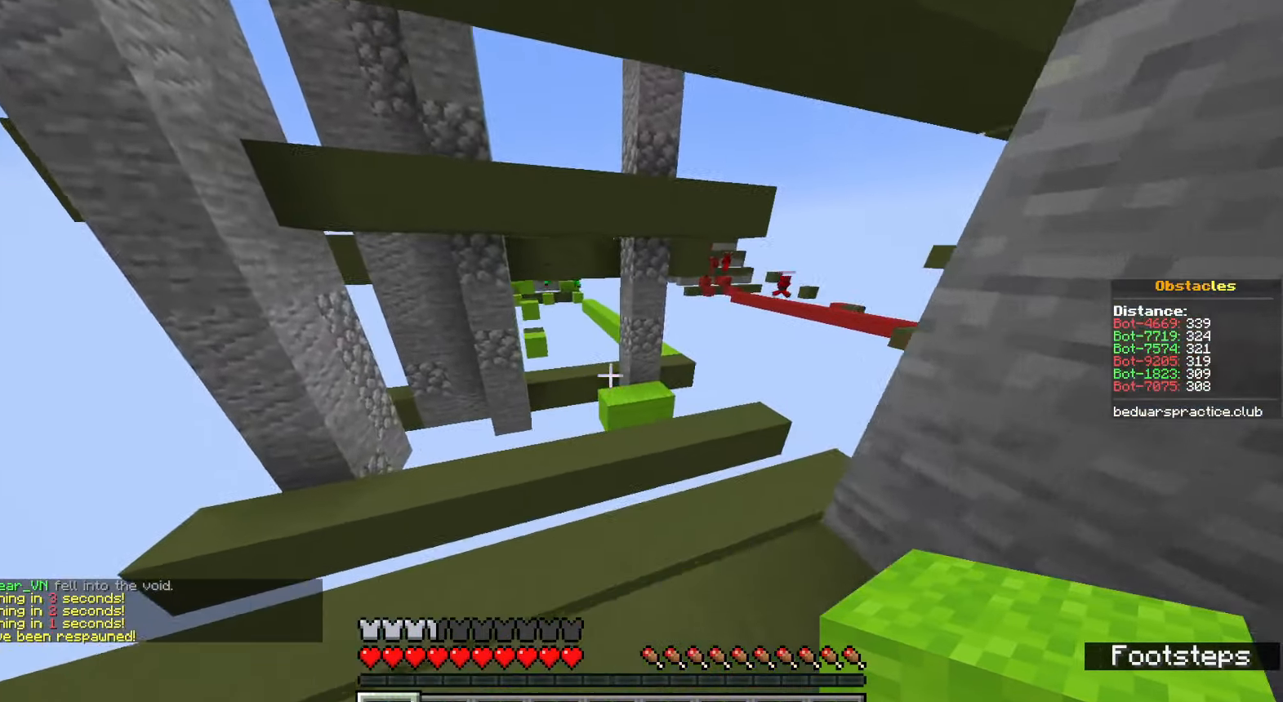
{"keys": ["d", "w"], "mouse": [], "events": [[117, "space", "down"], [300, "d", "down"], [433, "space", "up"]]}